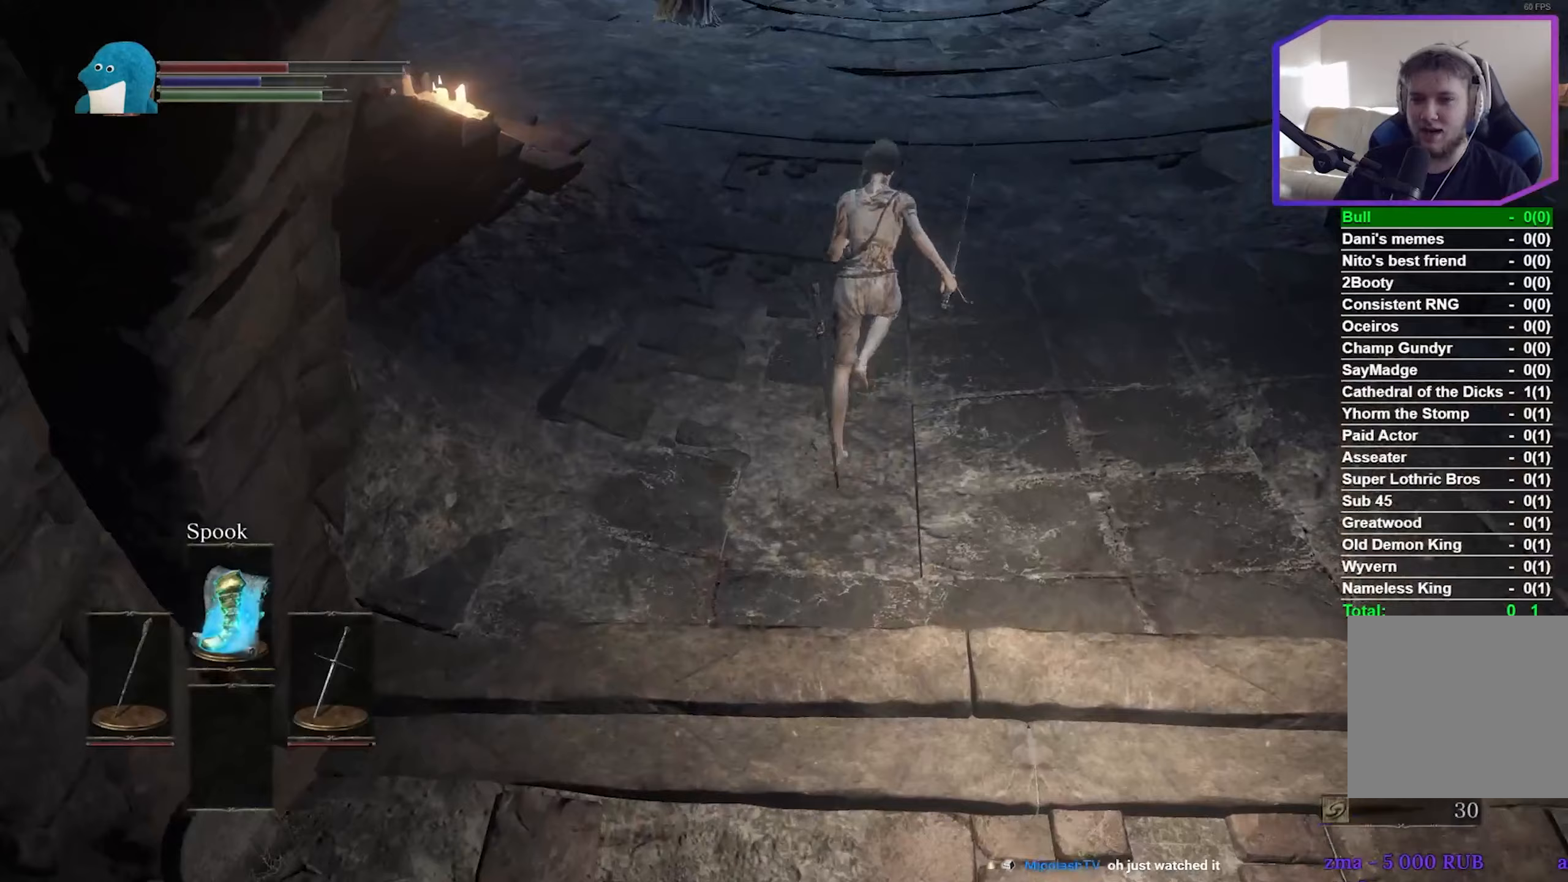
Gameplay with a controller (Xbox layout); each line is a JSON object with the inputs held at the frame after it (dt_ms = milliseconds from this image to that frame). "events" lists button and stick changes between this image and that frame as [ms after this image, input, new state], when the widget could be followed in between.
{"dt_ms": 100, "buttons": ["A", "B"], "left_stick": "up", "right_stick": "center", "events": [[67, "A", "down"]]}
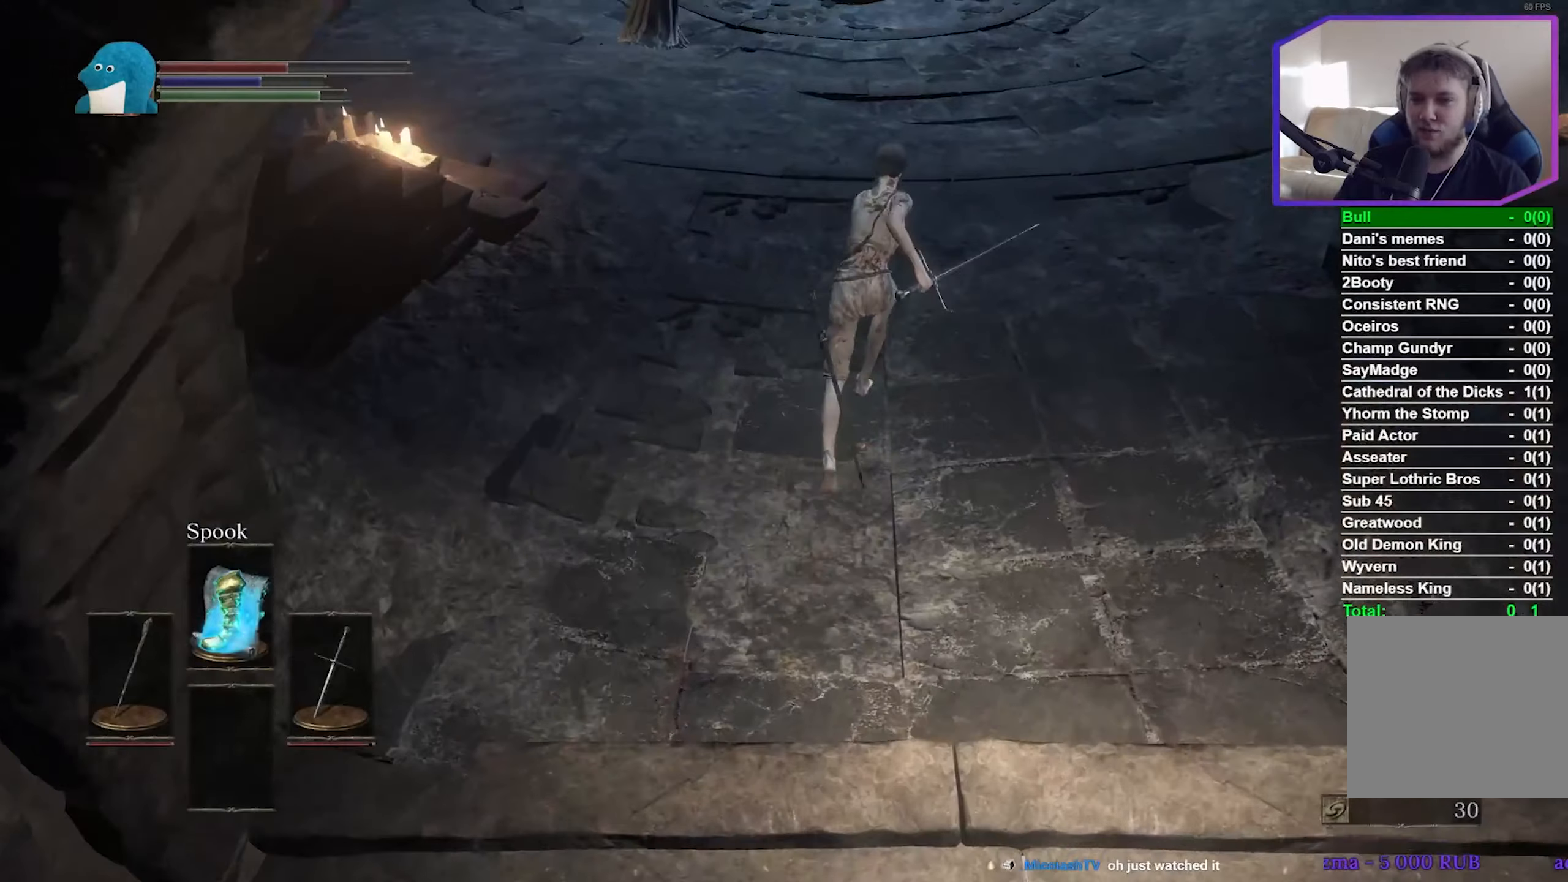
{"dt_ms": 500, "buttons": ["B"], "left_stick": "up", "right_stick": "center", "events": [[50, "A", "up"], [167, "A", "down"], [233, "A", "up"], [350, "A", "down"], [450, "A", "up"]]}
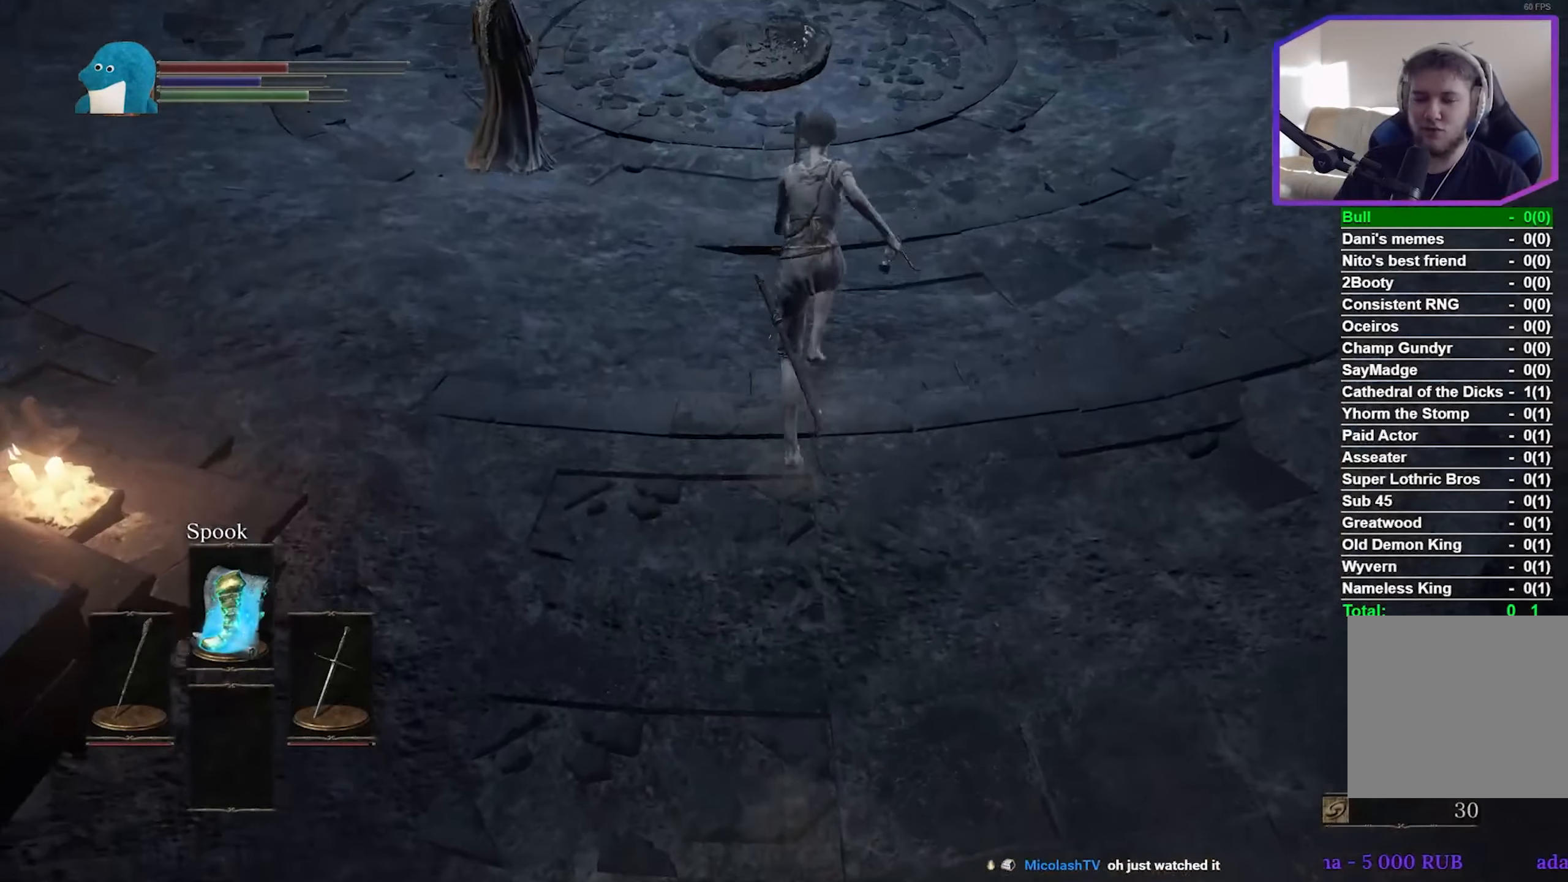
{"dt_ms": 500, "buttons": ["A", "B"], "left_stick": "up", "right_stick": "center", "events": [[67, "A", "down"], [133, "A", "up"], [250, "A", "down"], [333, "A", "up"], [433, "A", "down"]]}
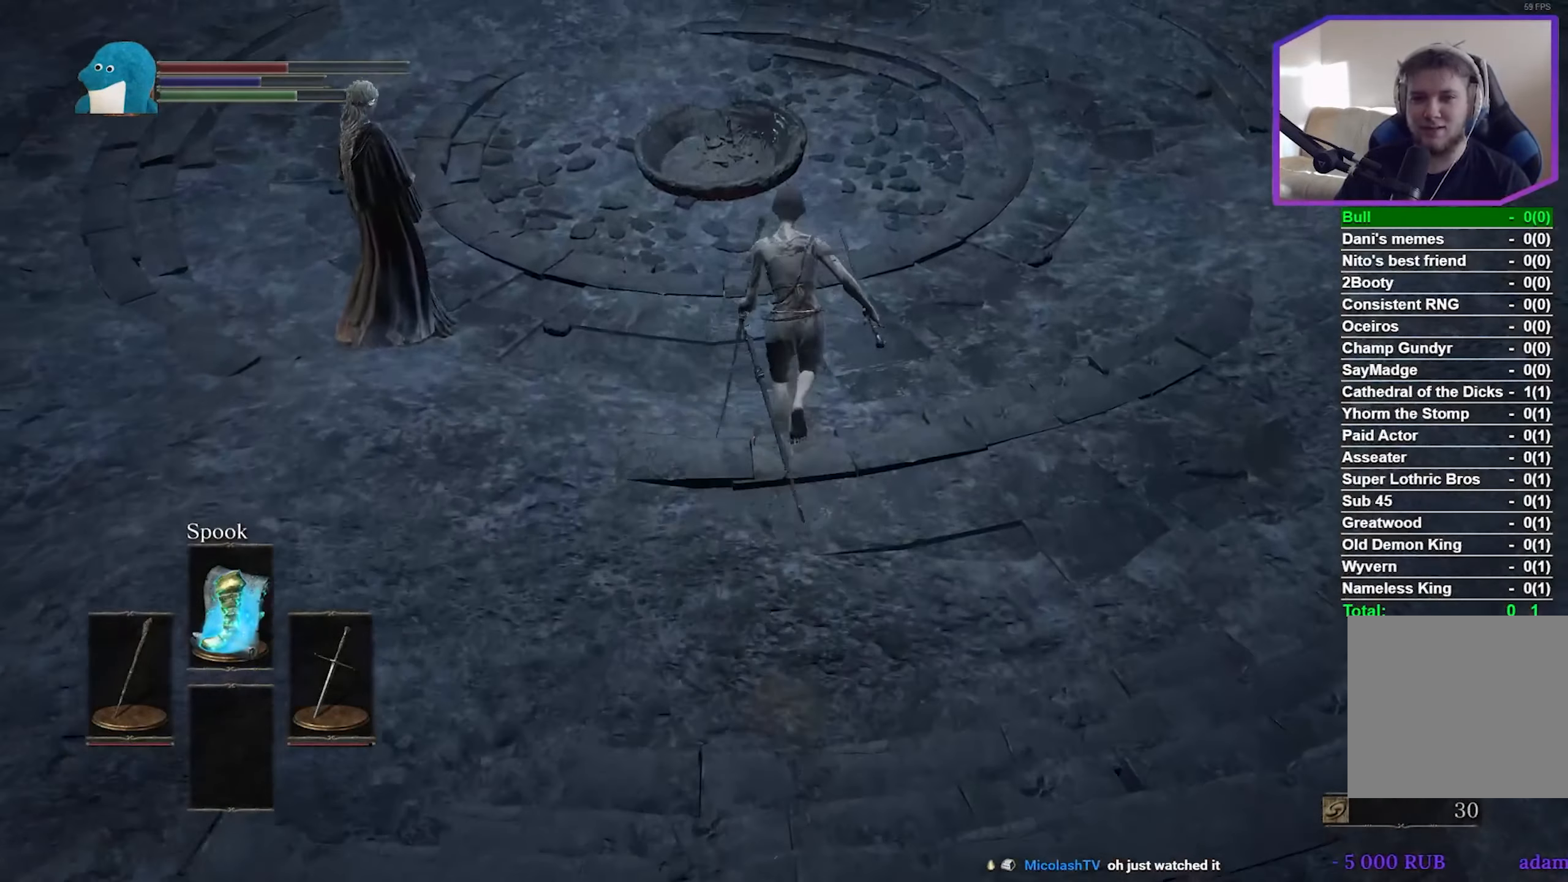
{"dt_ms": 500, "buttons": ["B"], "left_stick": "up", "right_stick": "center", "events": [[17, "A", "up"], [133, "A", "down"], [217, "A", "up"], [317, "A", "down"], [417, "A", "up"]]}
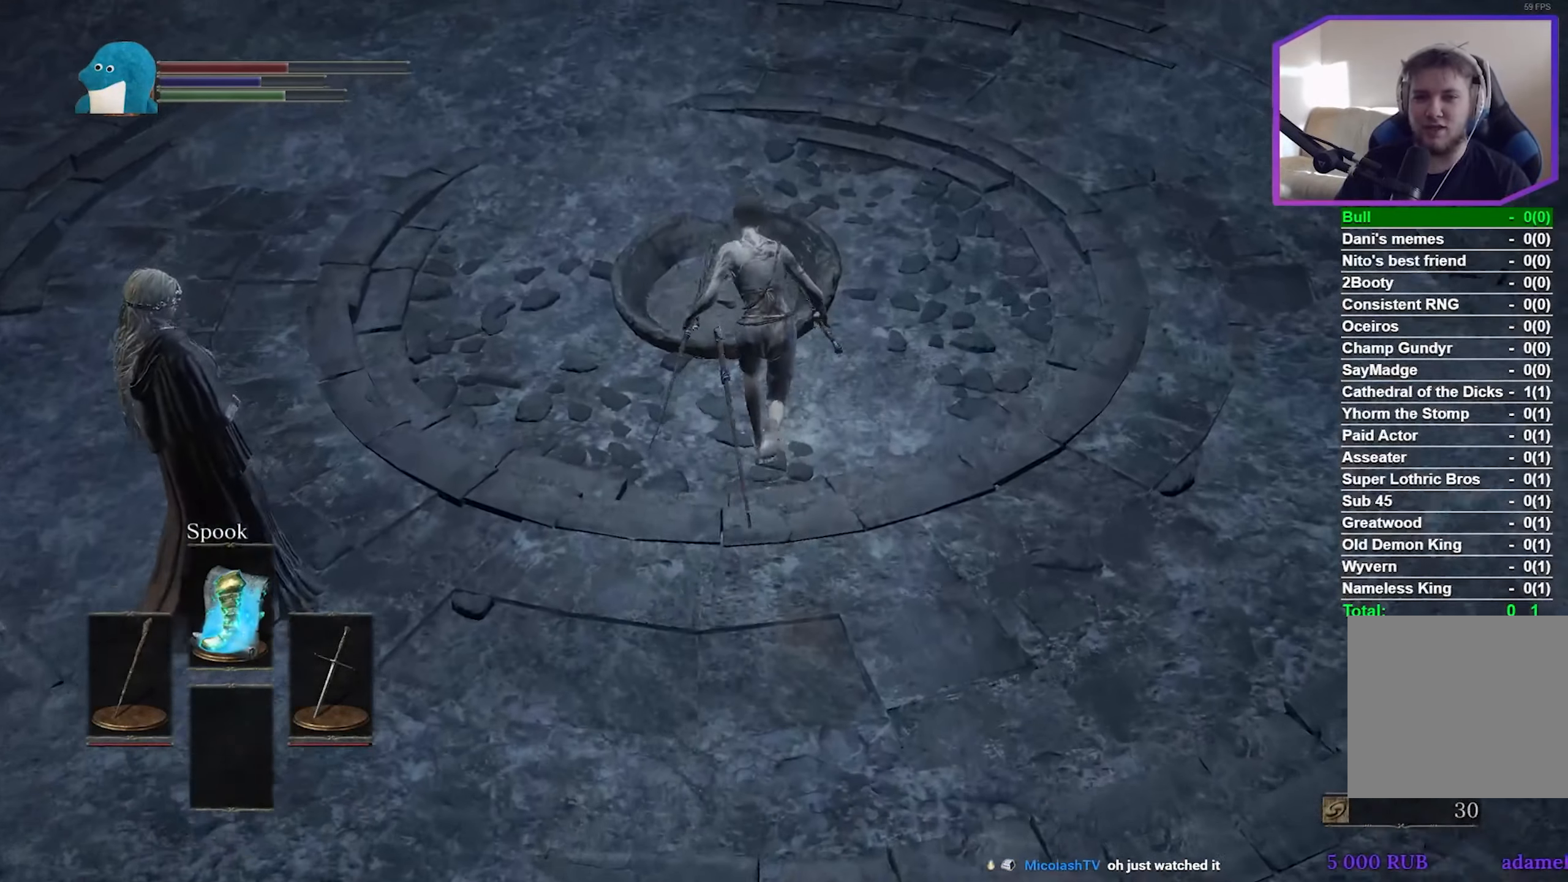
{"dt_ms": 500, "buttons": ["START"], "left_stick": "center", "right_stick": "center", "events": [[17, "A", "down"], [100, "A", "up"], [150, "left_stick", "center"], [200, "A", "down"], [200, "B", "up"], [317, "A", "up"], [500, "START", "down"]]}
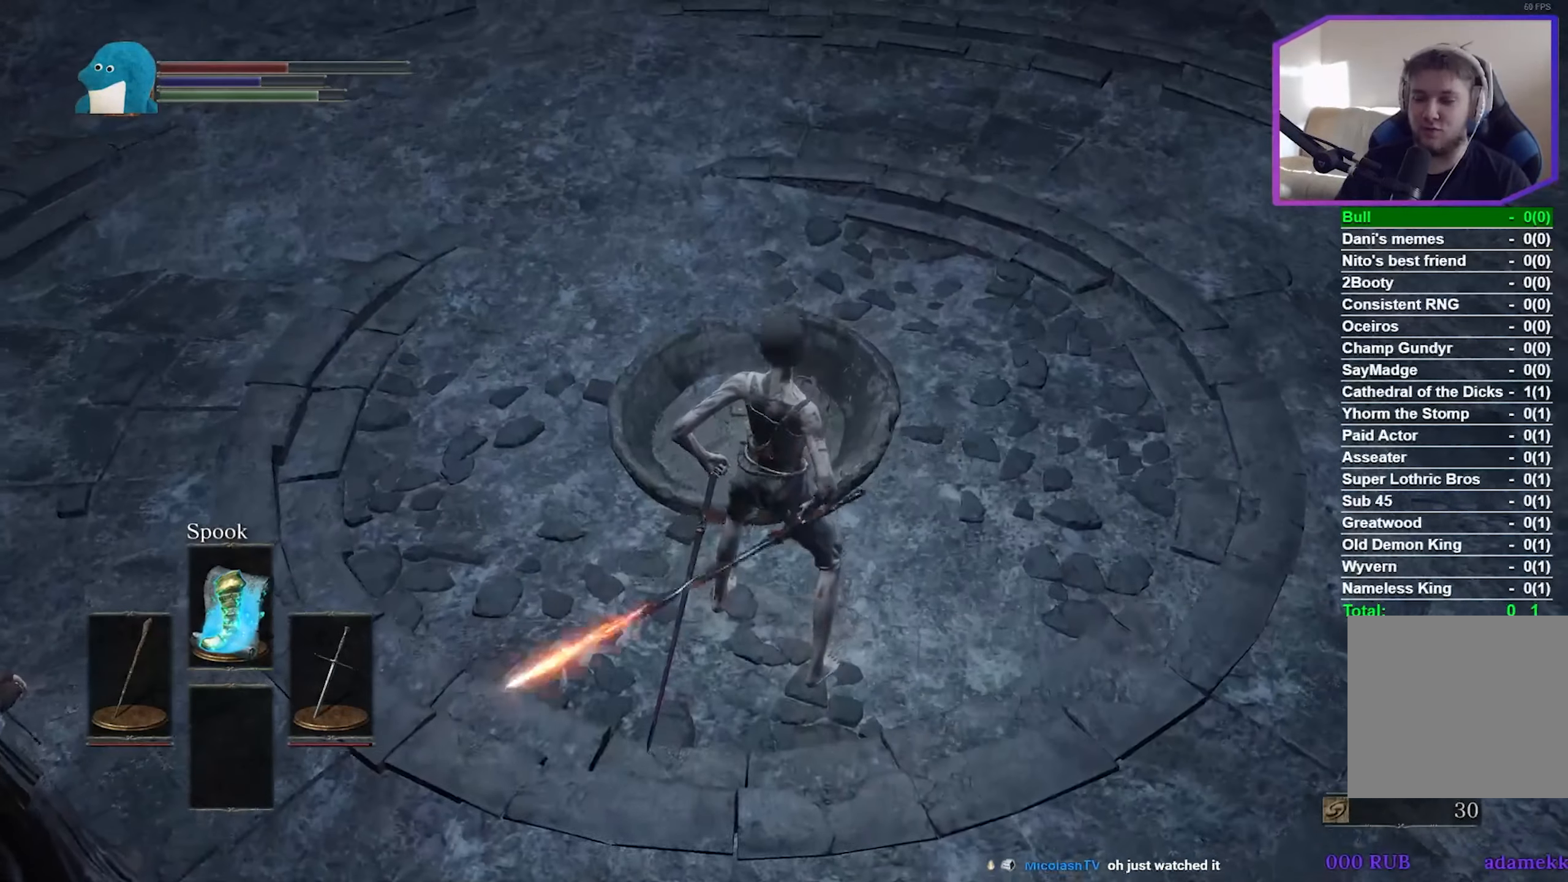
{"dt_ms": 500, "buttons": ["A"], "left_stick": "center", "right_stick": "center", "events": [[100, "START", "up"], [250, "A", "down"], [317, "A", "up"], [433, "A", "down"]]}
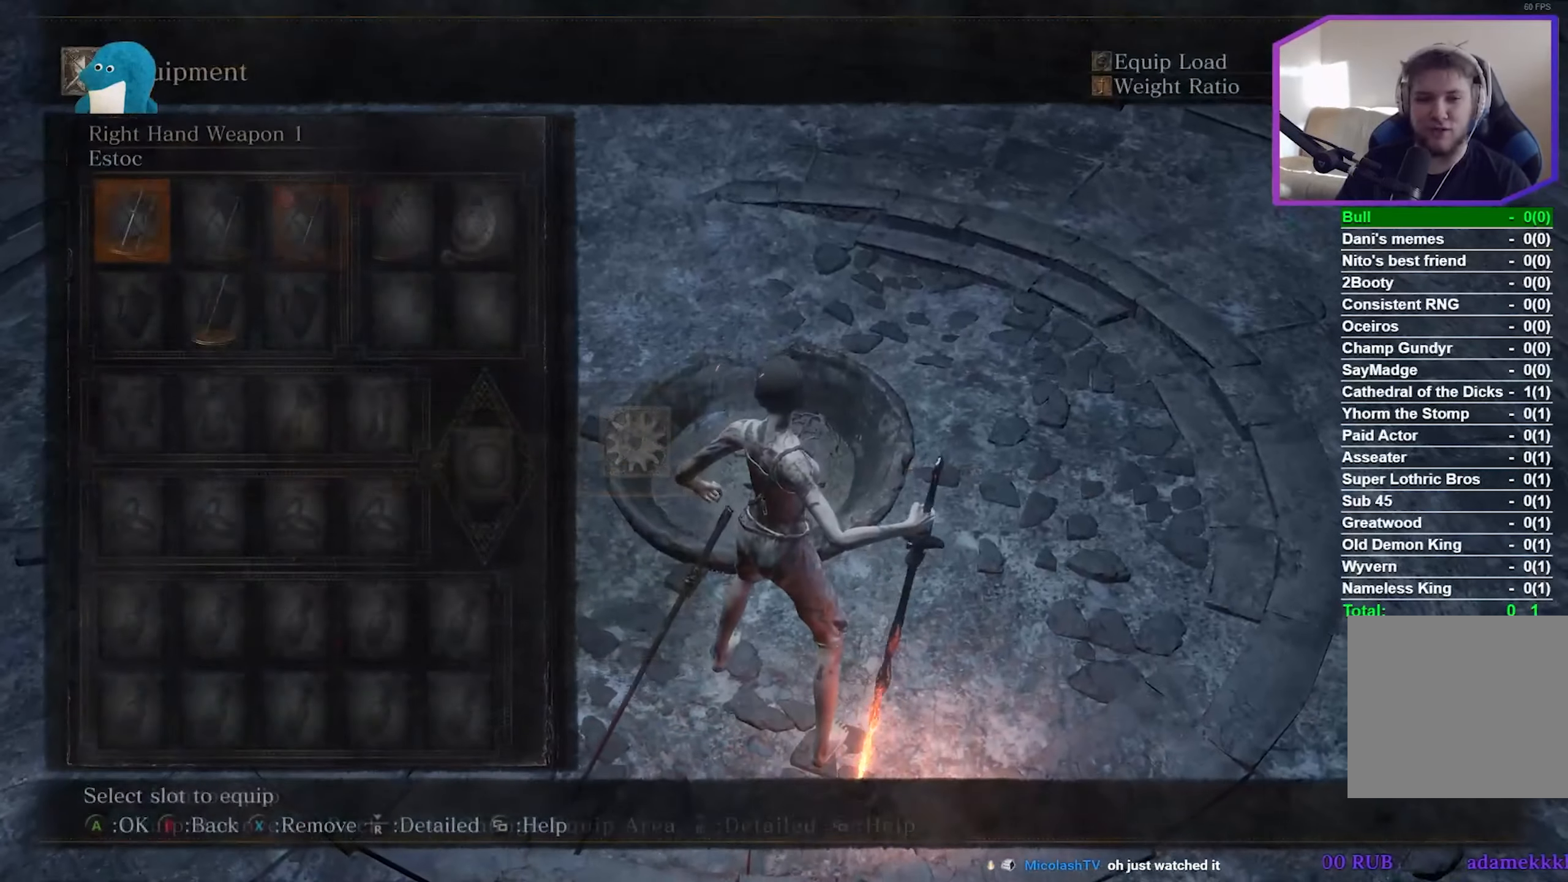
{"dt_ms": 500, "buttons": ["A"], "left_stick": "center", "right_stick": "center", "events": [[17, "A", "up"], [200, "DPAD_LEFT", "down"], [300, "DPAD_LEFT", "up"], [433, "A", "down"]]}
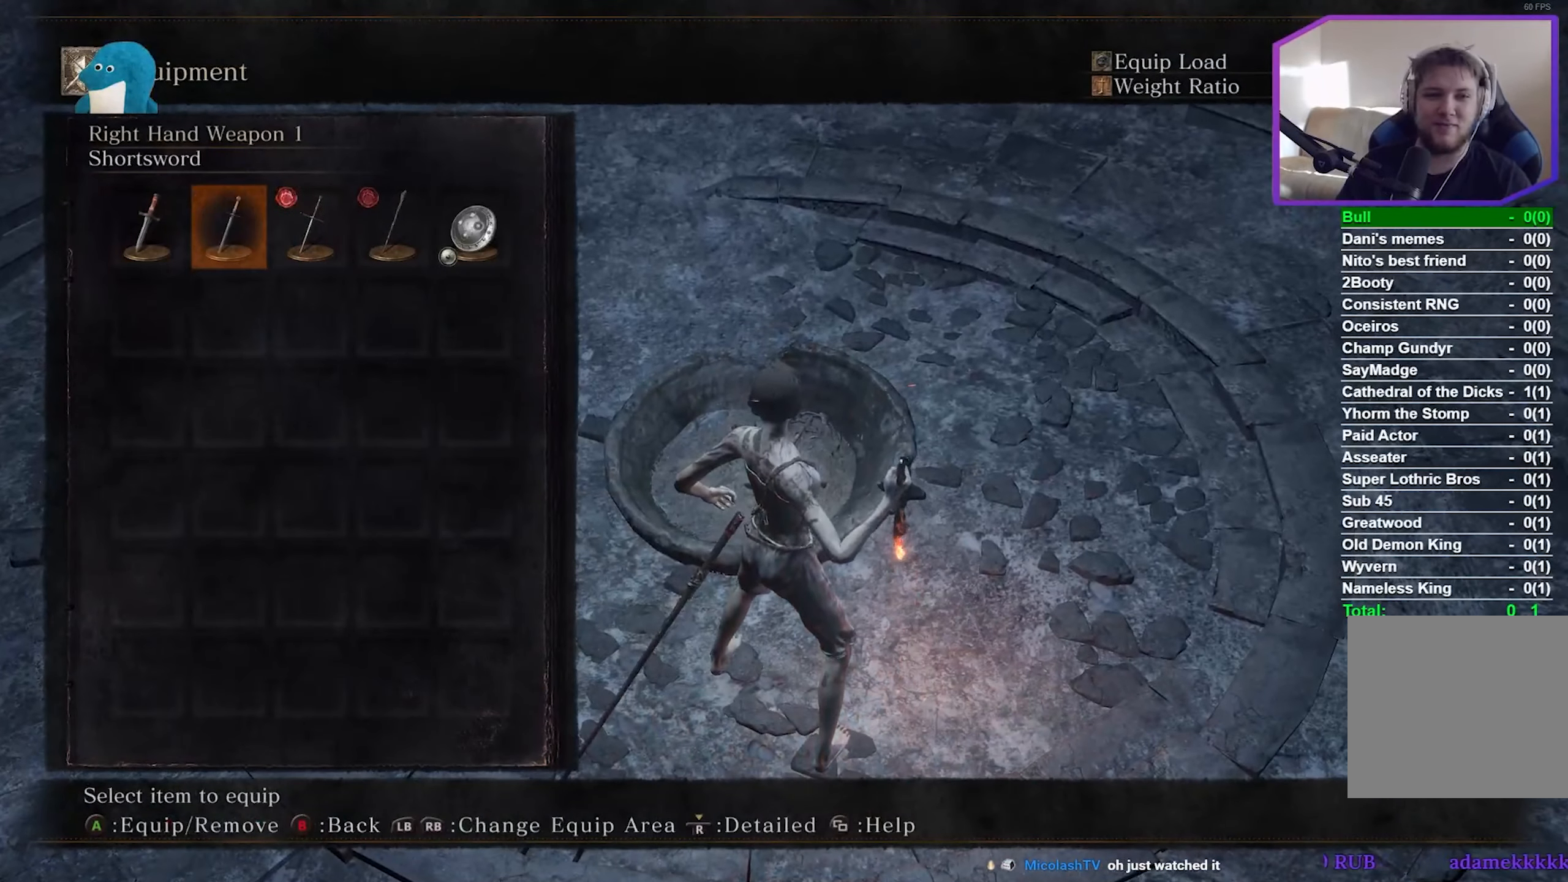
{"dt_ms": 500, "buttons": [], "left_stick": "center", "right_stick": "center", "events": [[33, "A", "up"], [133, "START", "down"], [233, "START", "up"], [317, "START", "down"], [383, "START", "up"]]}
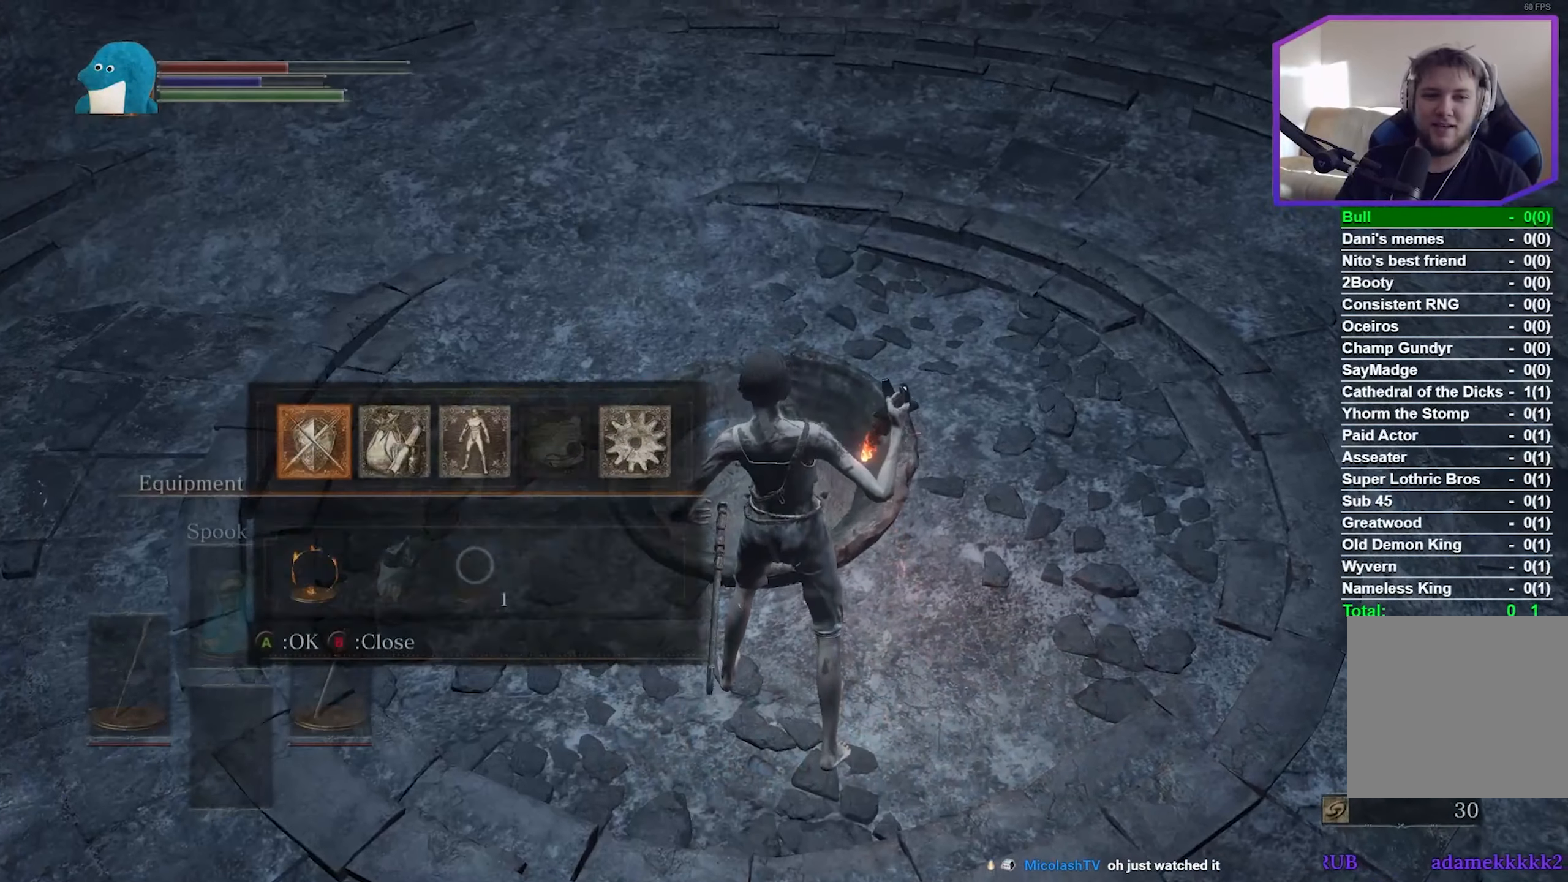
{"dt_ms": 500, "buttons": ["DPAD_DOWN"], "left_stick": "center", "right_stick": "center", "events": [[17, "A", "down"], [83, "A", "up"], [150, "DPAD_DOWN", "down"]]}
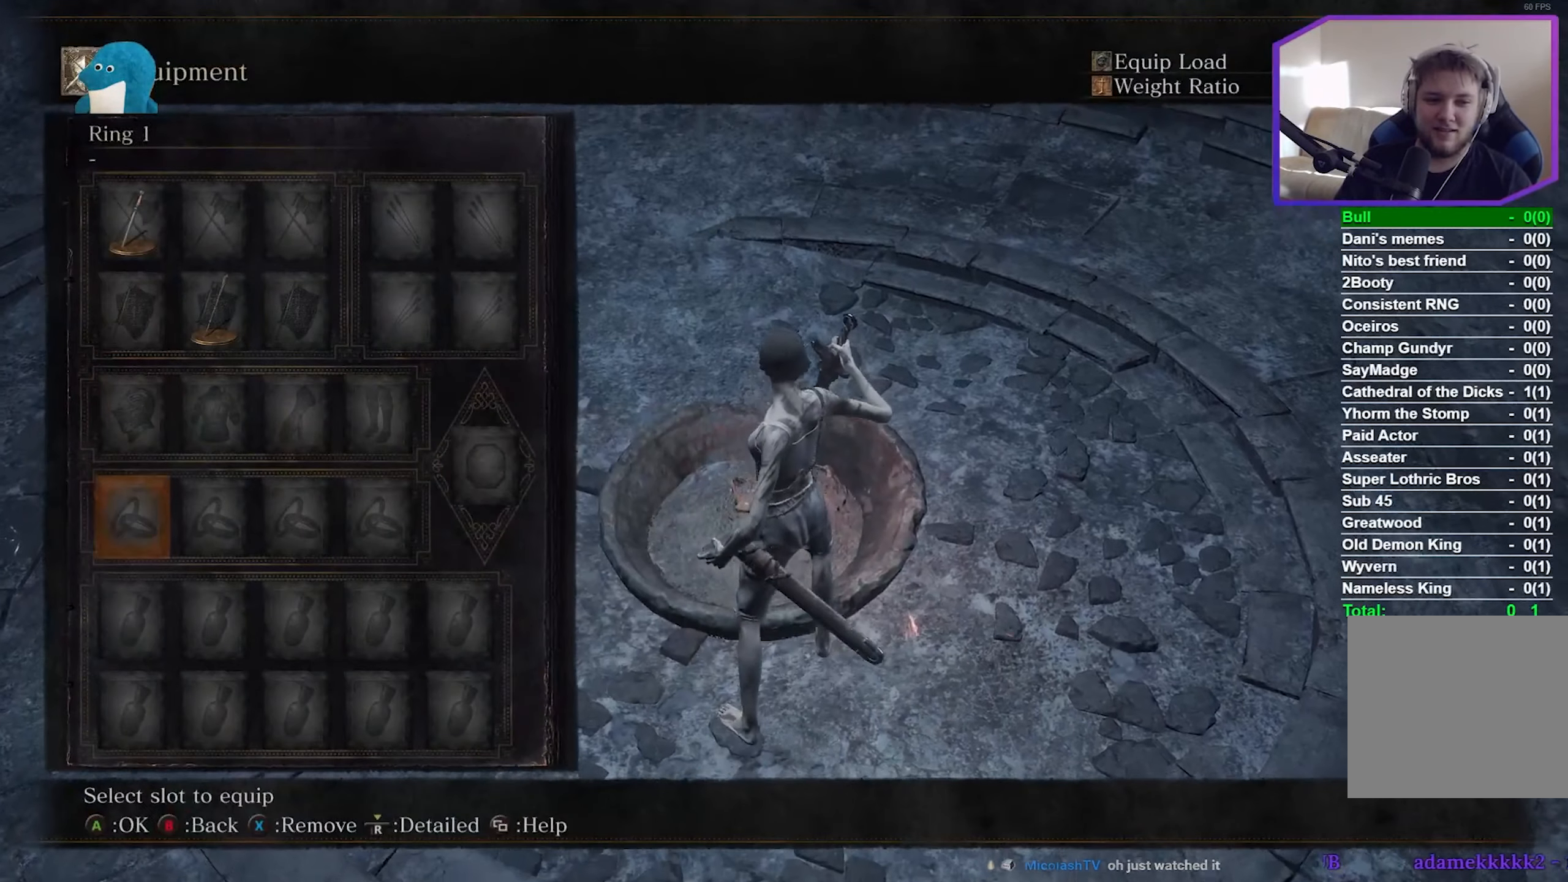
{"dt_ms": 500, "buttons": [], "left_stick": "center", "right_stick": "center", "events": [[83, "DPAD_DOWN", "up"], [233, "A", "down"], [333, "A", "up"]]}
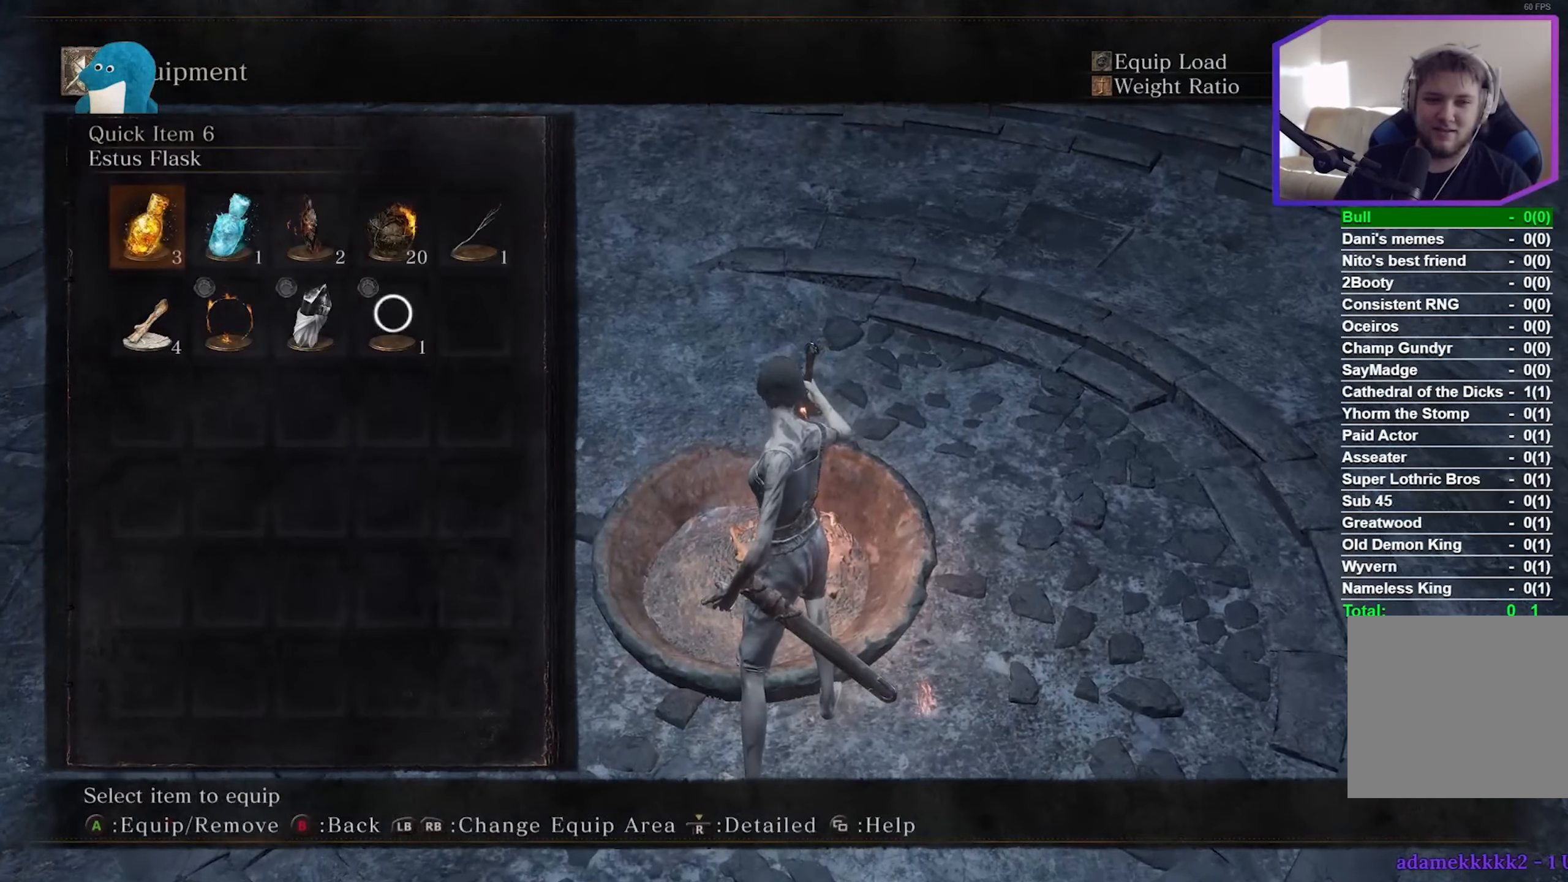
{"dt_ms": 500, "buttons": [], "left_stick": "center", "right_stick": "center", "events": [[133, "B", "down"], [250, "B", "up"]]}
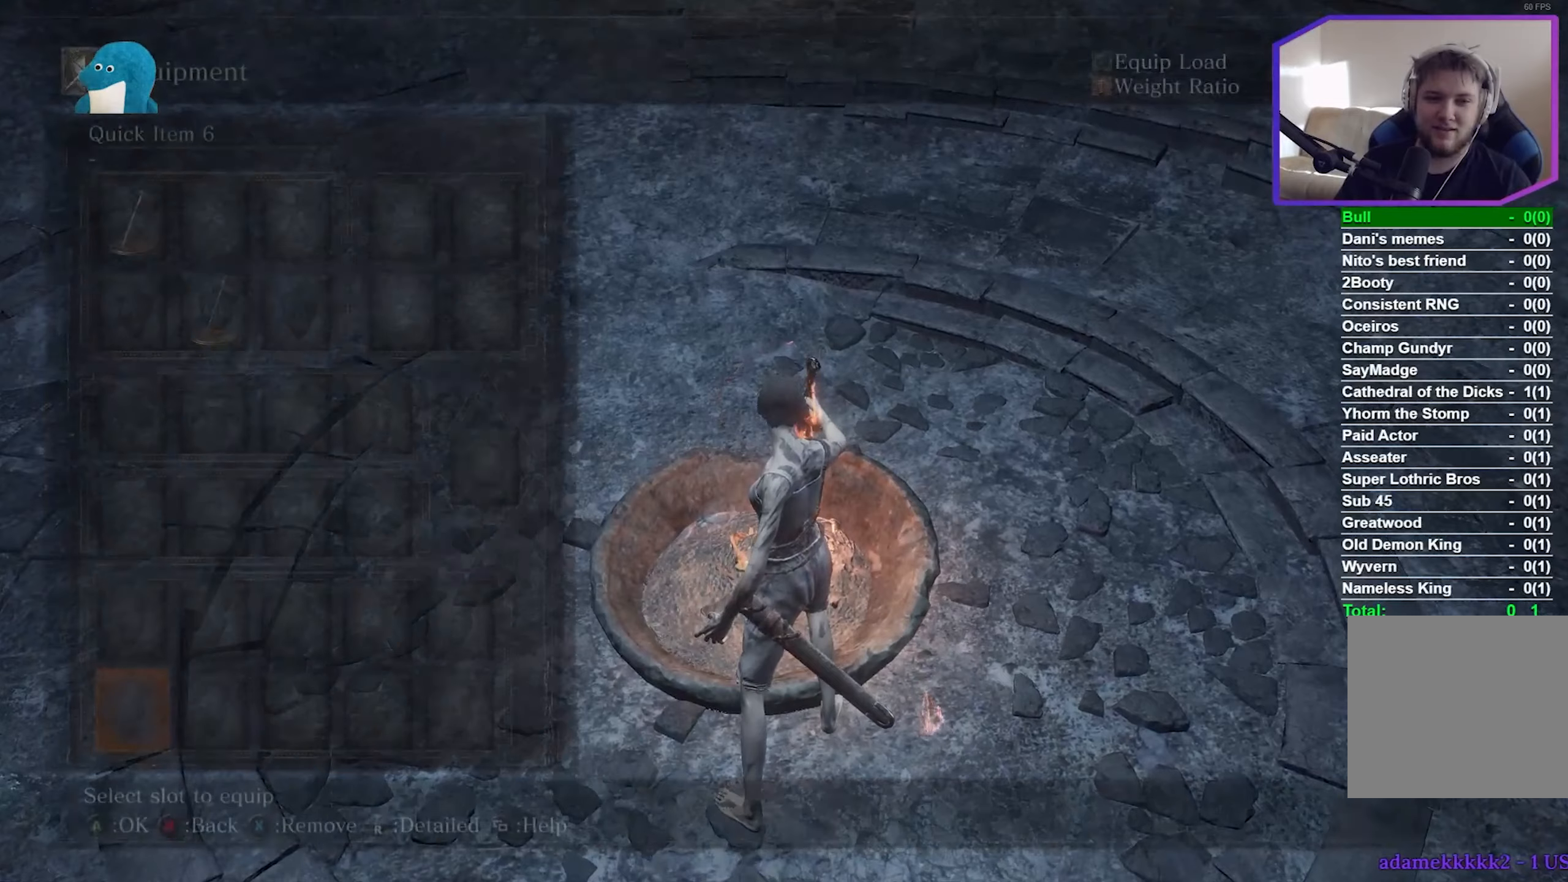
{"dt_ms": 500, "buttons": ["DPAD_RIGHT"], "left_stick": "center", "right_stick": "center", "events": [[200, "DPAD_UP", "down"], [300, "DPAD_UP", "up"], [317, "A", "down"], [417, "A", "up"], [434, "DPAD_RIGHT", "down"]]}
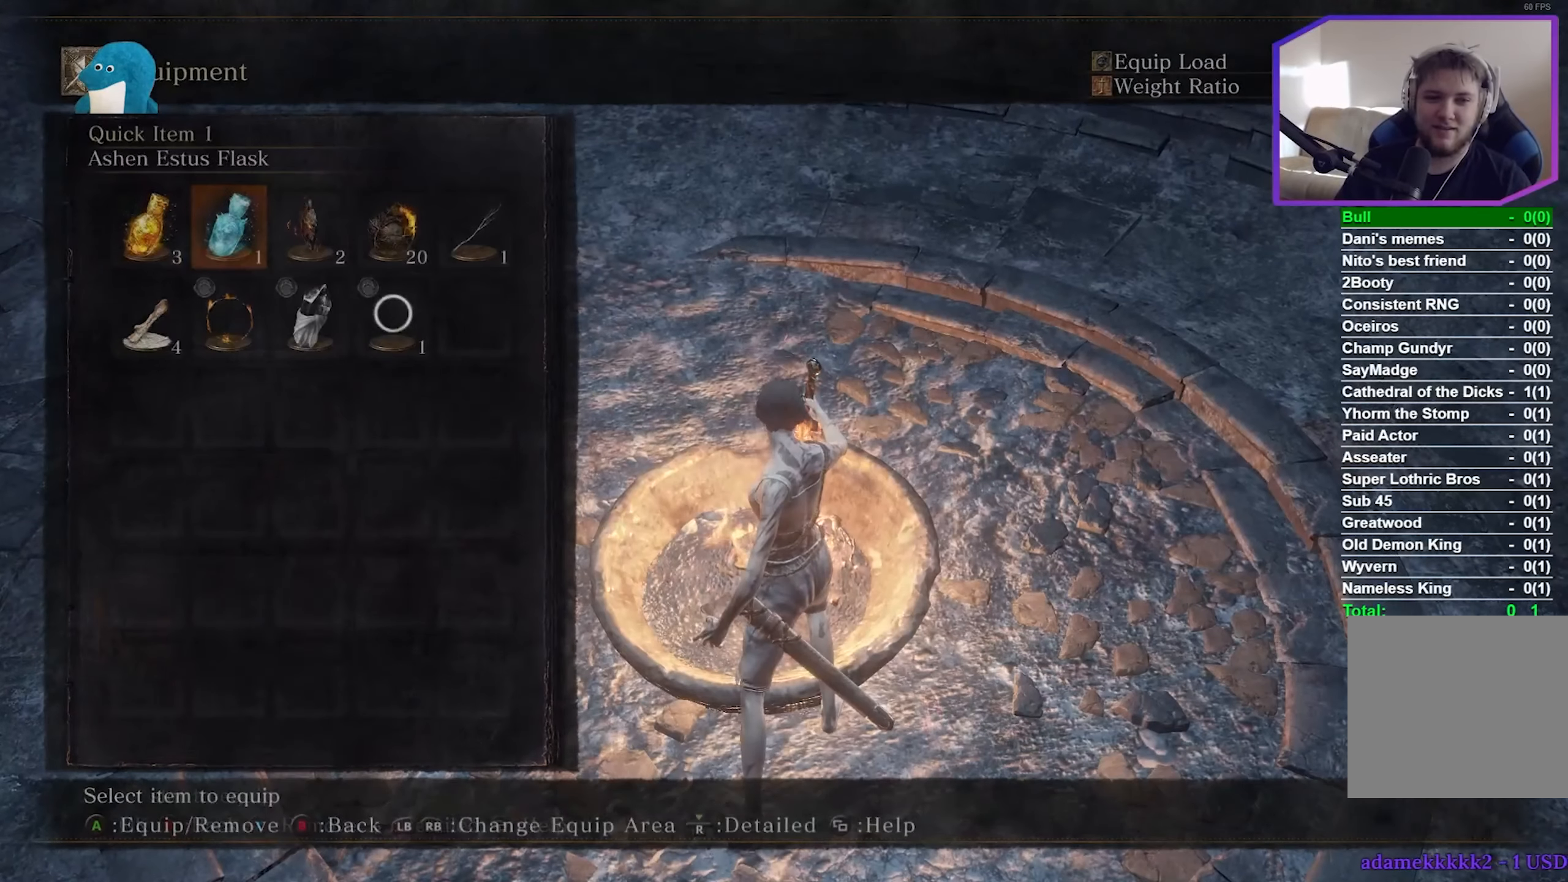
{"dt_ms": 500, "buttons": ["R1", "DPAD_RIGHT"], "left_stick": "center", "right_stick": "center", "events": [[50, "DPAD_RIGHT", "up"], [134, "DPAD_RIGHT", "down"], [217, "DPAD_RIGHT", "up"], [300, "DPAD_RIGHT", "down"], [350, "A", "down"], [384, "DPAD_RIGHT", "up"], [450, "A", "up"], [450, "R1", "down"], [484, "DPAD_RIGHT", "down"]]}
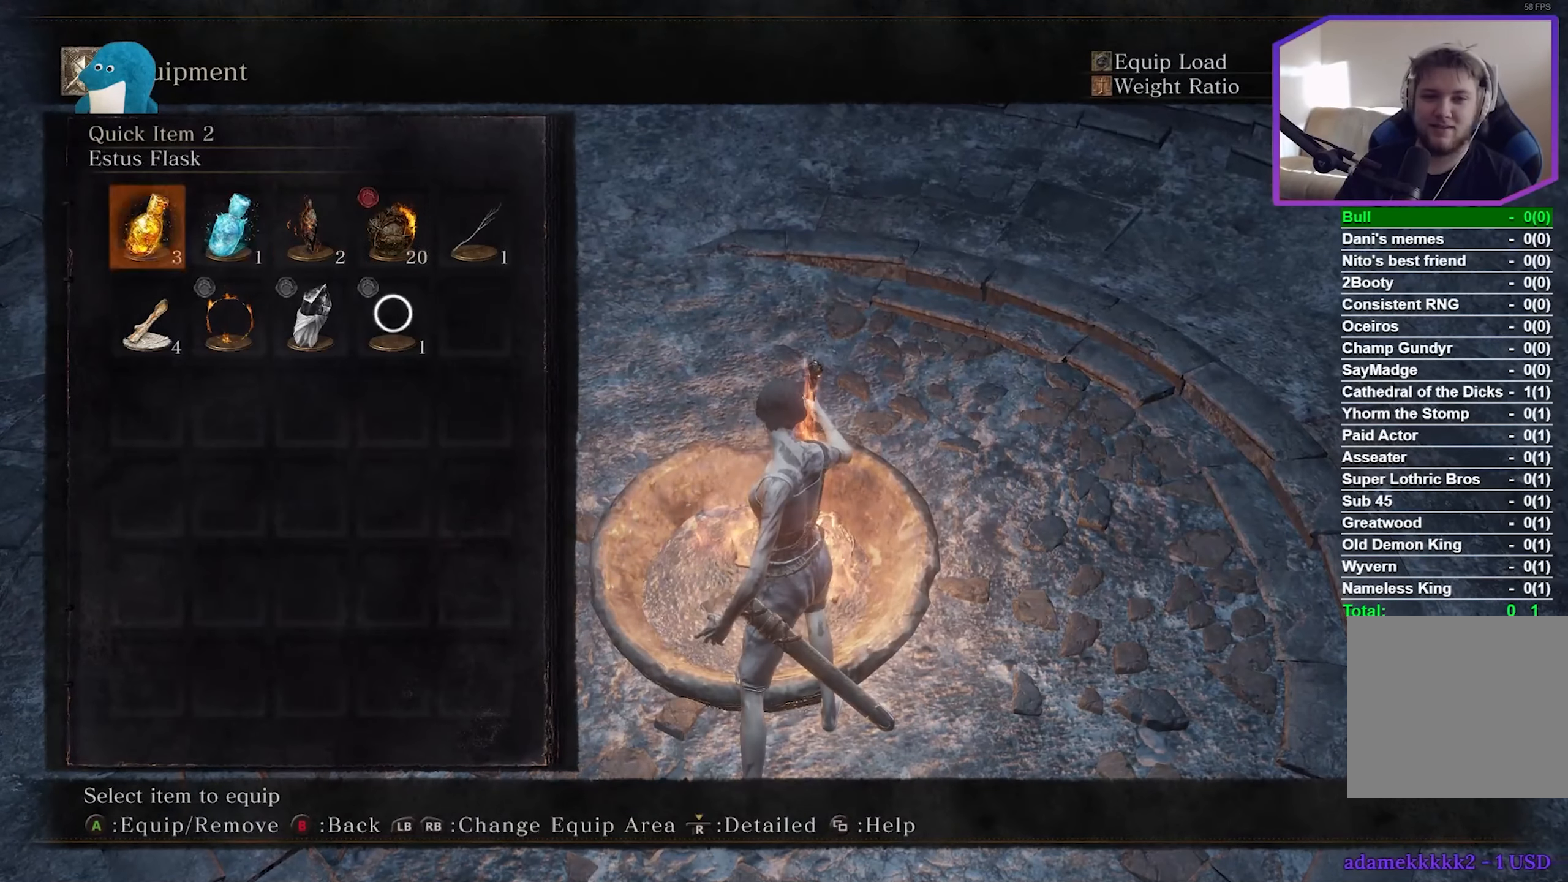
{"dt_ms": 500, "buttons": ["DPAD_LEFT"], "left_stick": "center", "right_stick": "center", "events": [[67, "R1", "up"], [117, "DPAD_RIGHT", "up"], [184, "DPAD_RIGHT", "down"], [250, "DPAD_RIGHT", "up"], [400, "DPAD_LEFT", "down"]]}
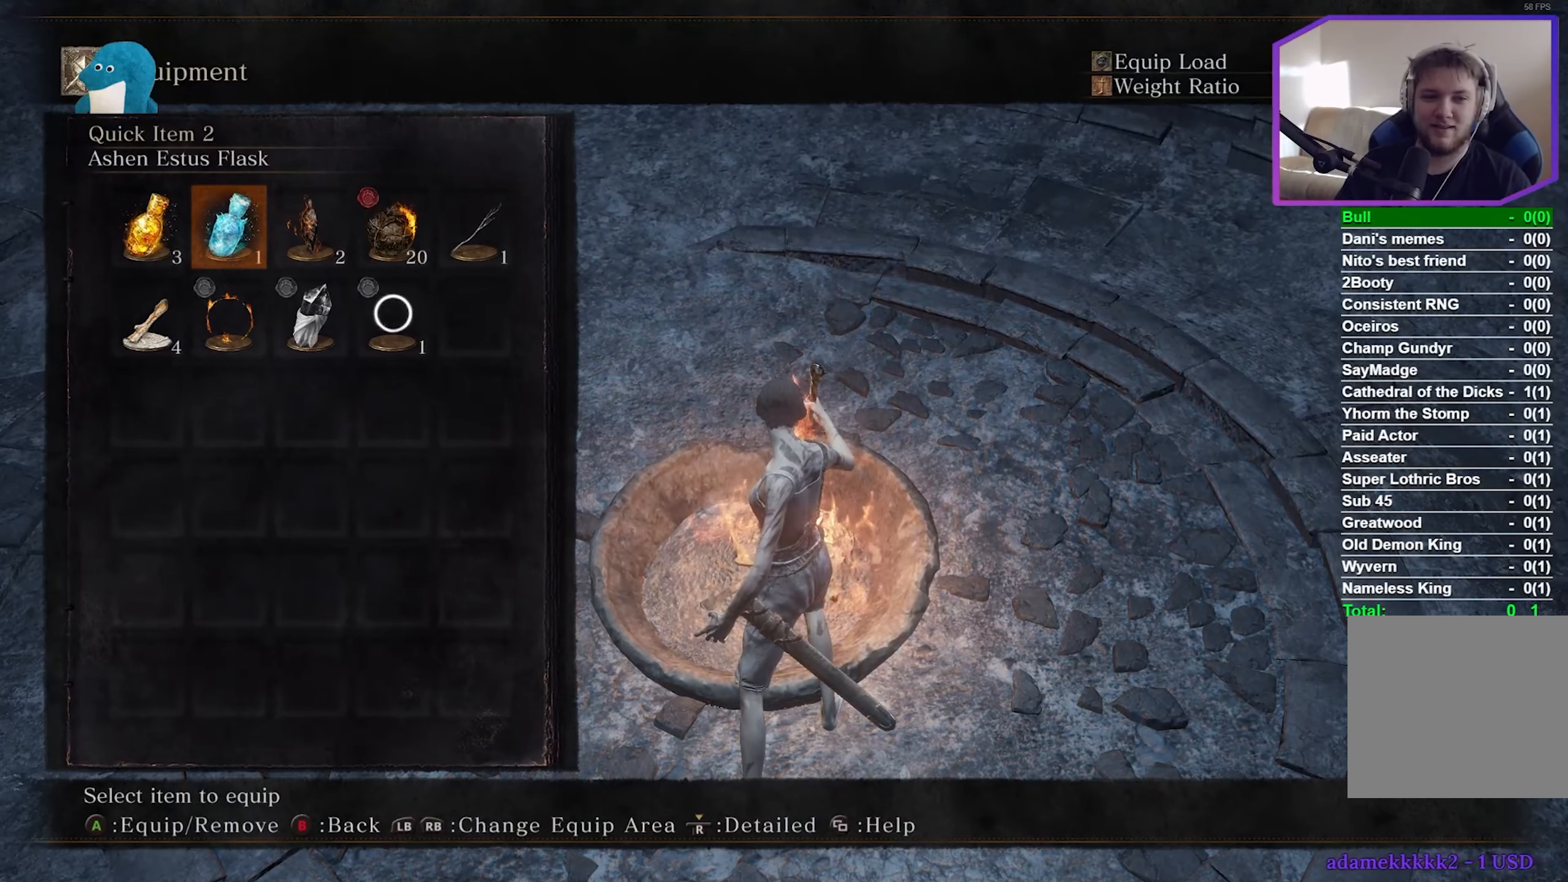
{"dt_ms": 500, "buttons": [], "left_stick": "center", "right_stick": "center", "events": [[17, "DPAD_LEFT", "up"], [117, "DPAD_LEFT", "down"], [200, "DPAD_LEFT", "up"], [234, "DPAD_DOWN", "down"], [300, "A", "down"], [334, "DPAD_DOWN", "up"], [367, "R1", "down"], [400, "A", "up"], [500, "R1", "up"]]}
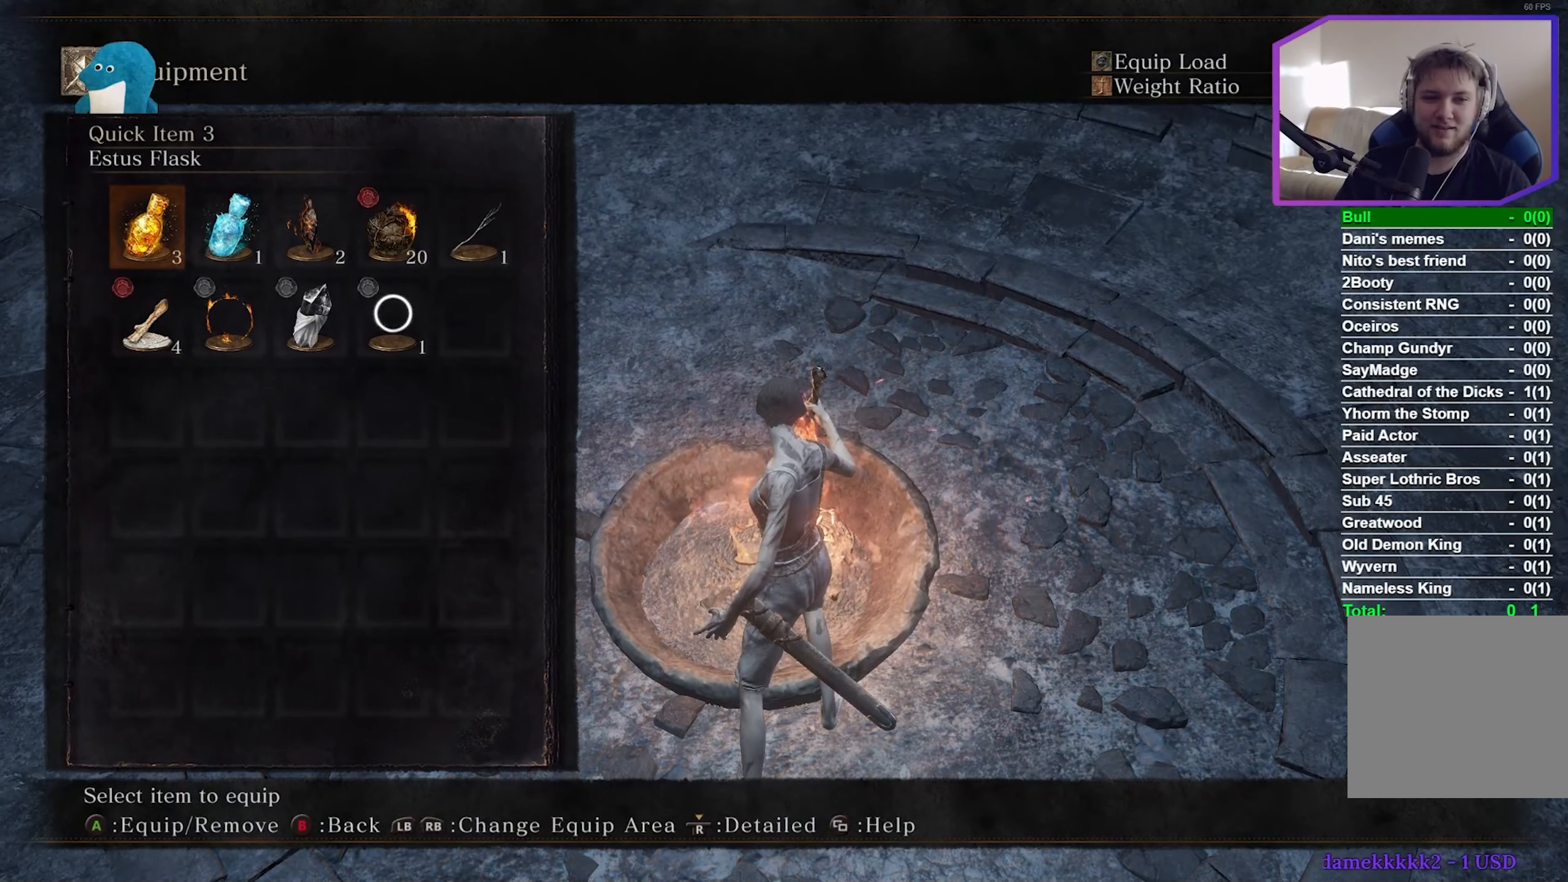
{"dt_ms": 500, "buttons": ["START"], "left_stick": "center", "right_stick": "center", "events": [[184, "A", "down"], [284, "A", "up"], [384, "START", "down"]]}
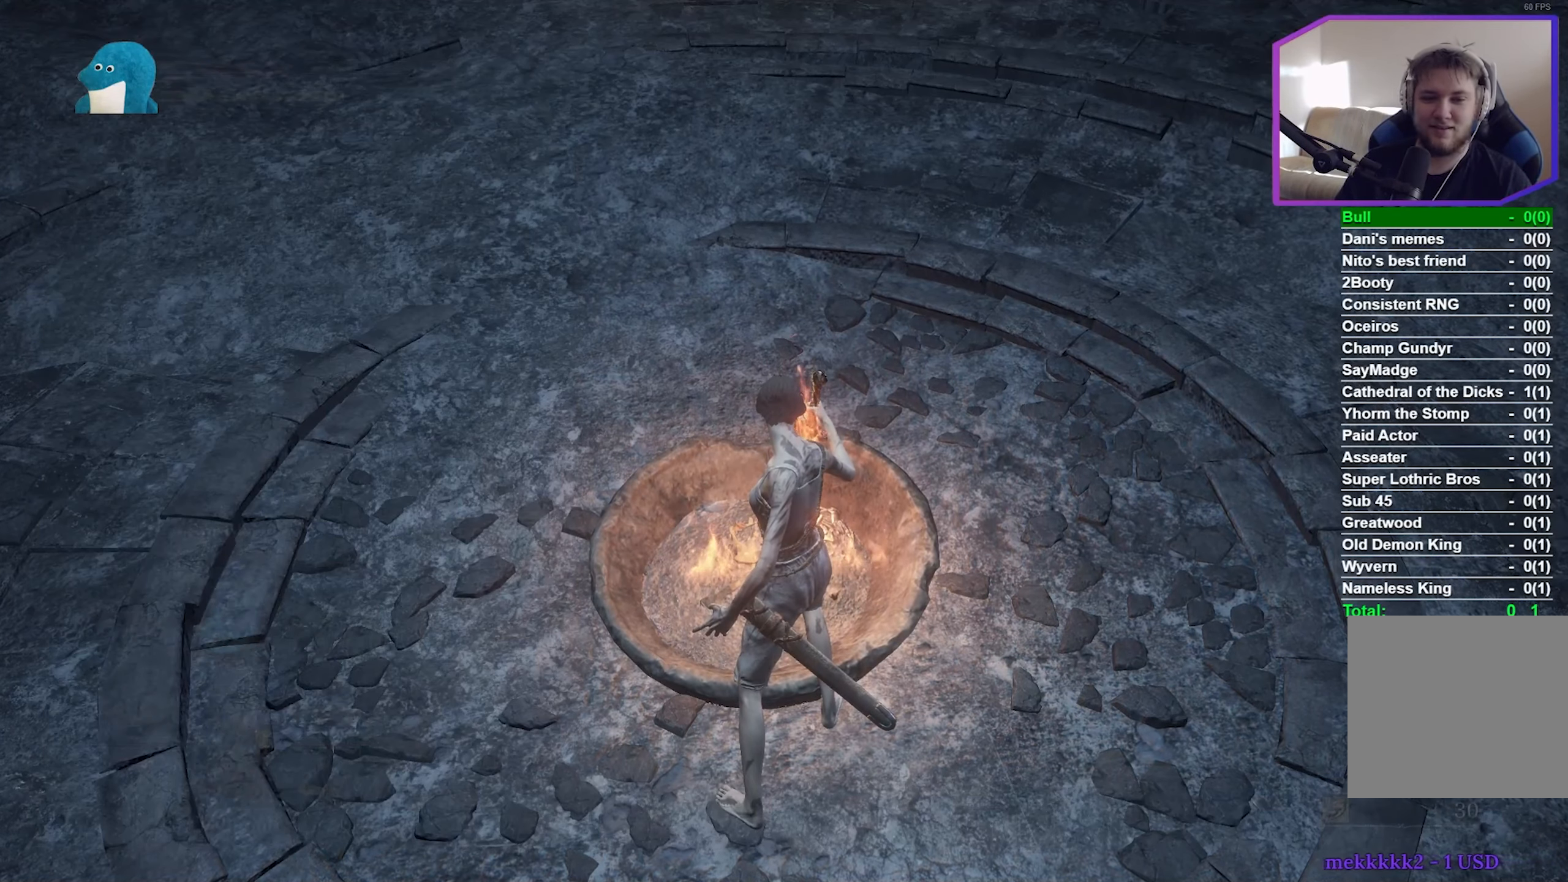
{"dt_ms": 500, "buttons": [], "left_stick": "center", "right_stick": "center", "events": [[17, "START", "up"]]}